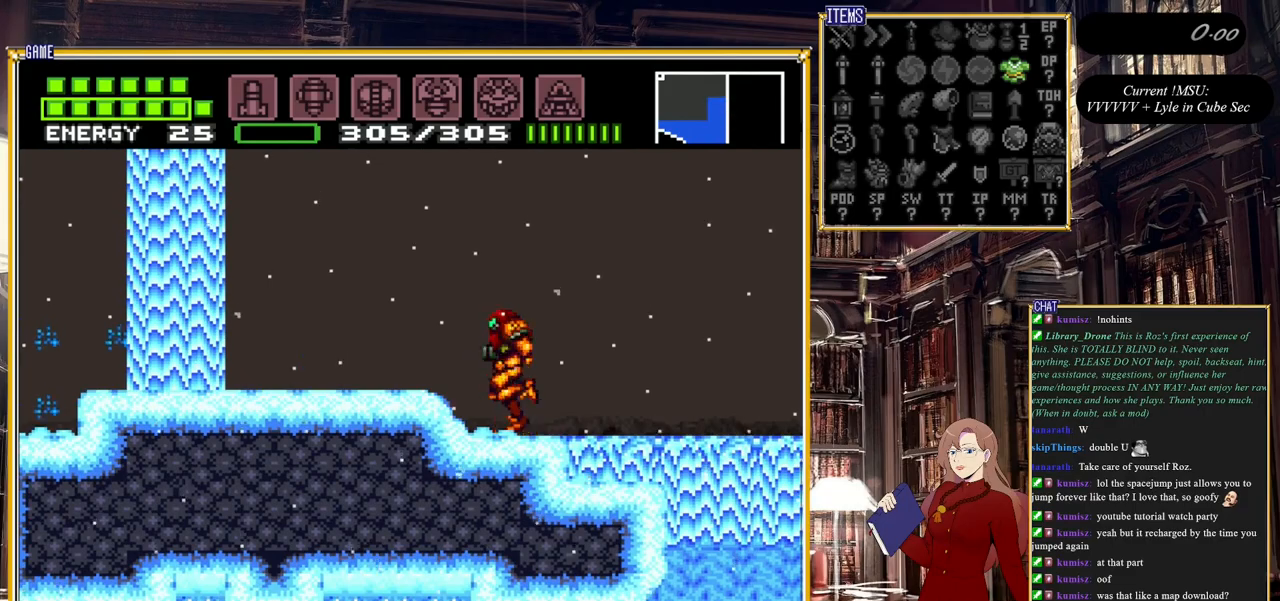
Gameplay with a controller (Nintendo layout); each line is a JSON object with the inputs held at the frame after it. "events" lists button and stick changes between this image and that frame as [ms after this image, input, new state], when the widget could be followed in between. Not read: L3 R3.
{"buttons": ["DPAD_UP"], "events": [[183, "DPAD_UP", "down"], [217, "A", "up"], [300, "Y", "down"], [483, "Y", "up"]]}
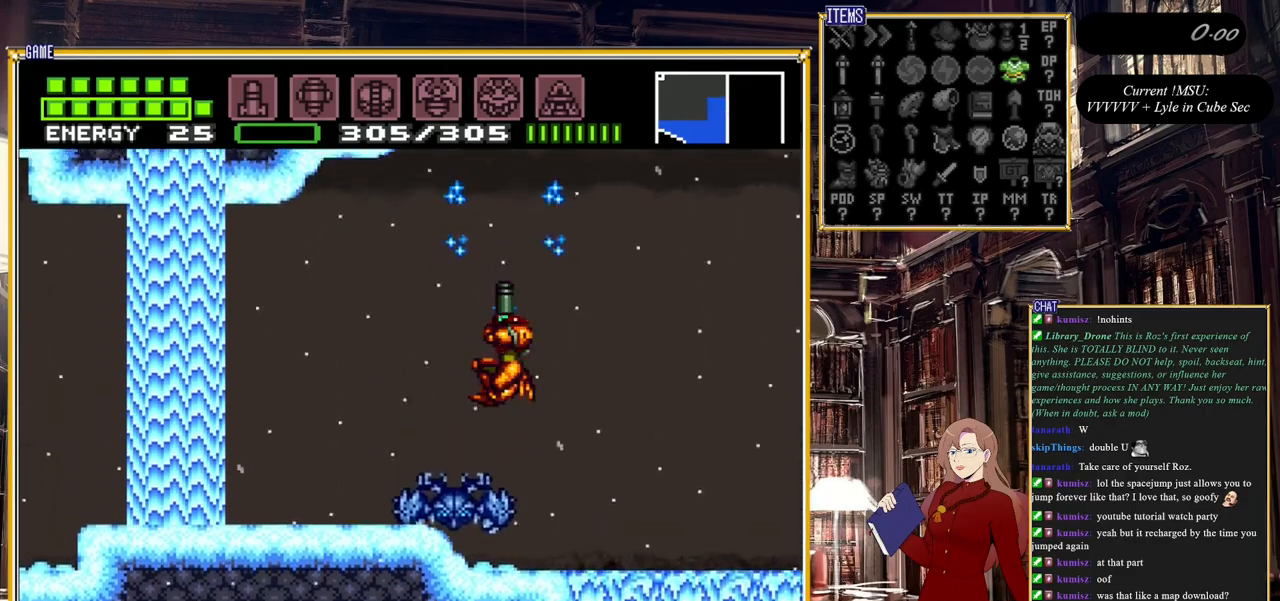
{"buttons": [], "events": [[67, "DPAD_UP", "up"], [183, "Y", "down"], [300, "DPAD_DOWN", "down"], [300, "Y", "up"], [417, "DPAD_DOWN", "up"]]}
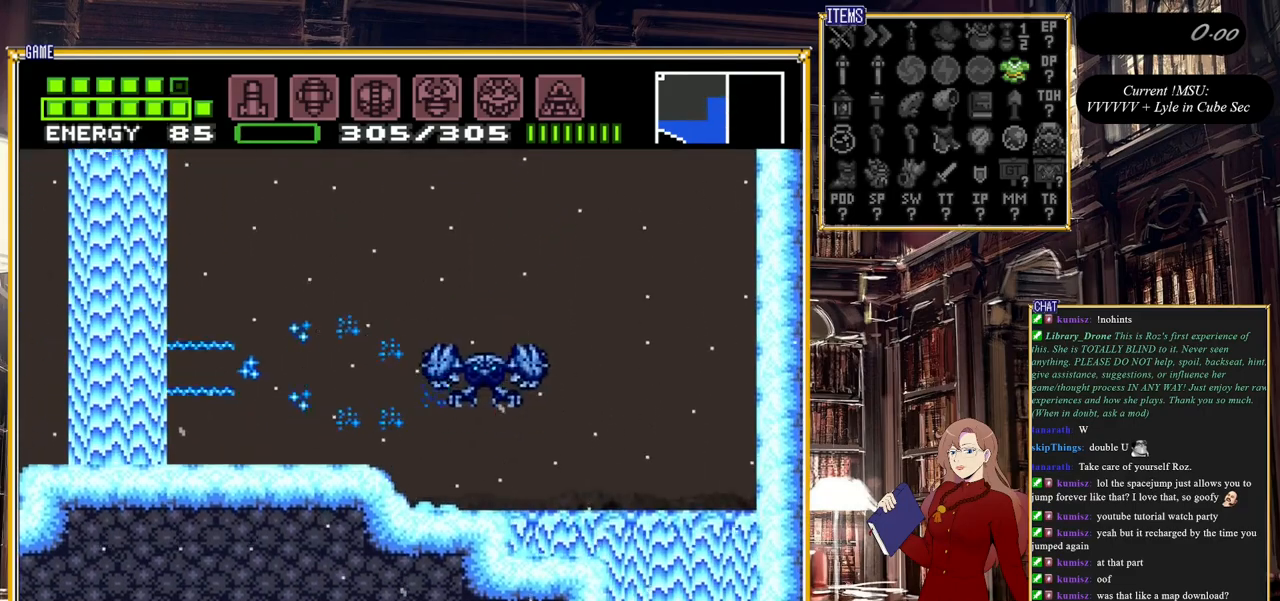
{"buttons": ["DPAD_UP"], "events": [[33, "Y", "down"], [67, "DPAD_UP", "down"], [133, "Y", "up"], [300, "Y", "down"], [450, "Y", "up"]]}
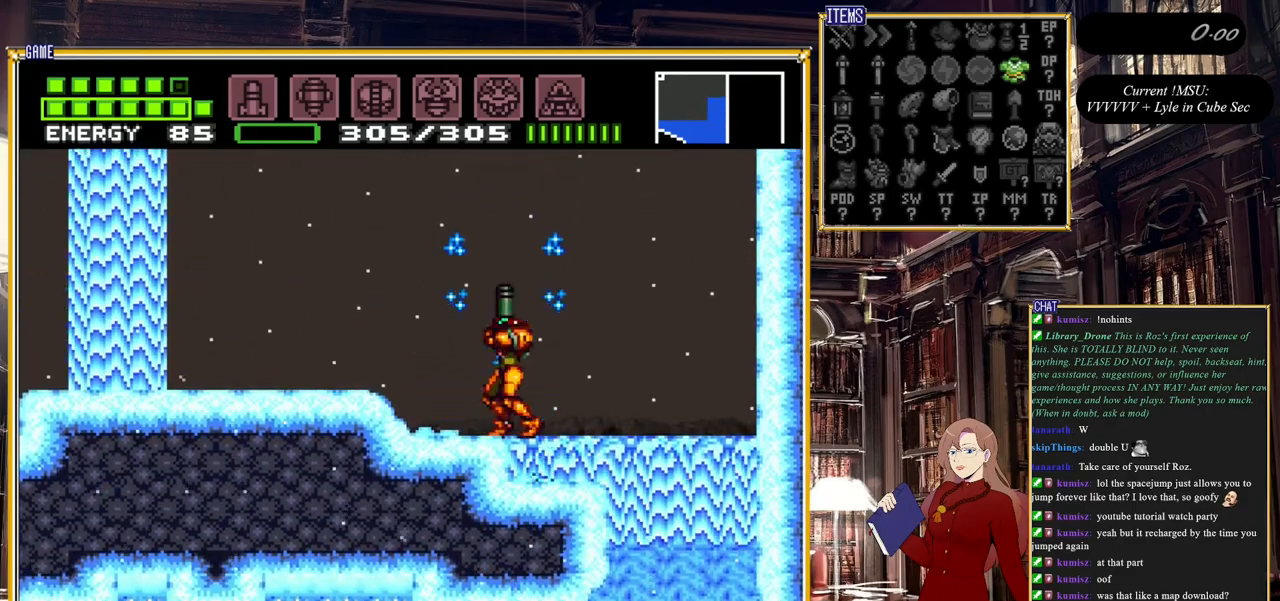
{"buttons": ["DPAD_UP"], "events": [[67, "DPAD_UP", "up"], [183, "A", "down"], [267, "DPAD_UP", "down"], [467, "A", "up"]]}
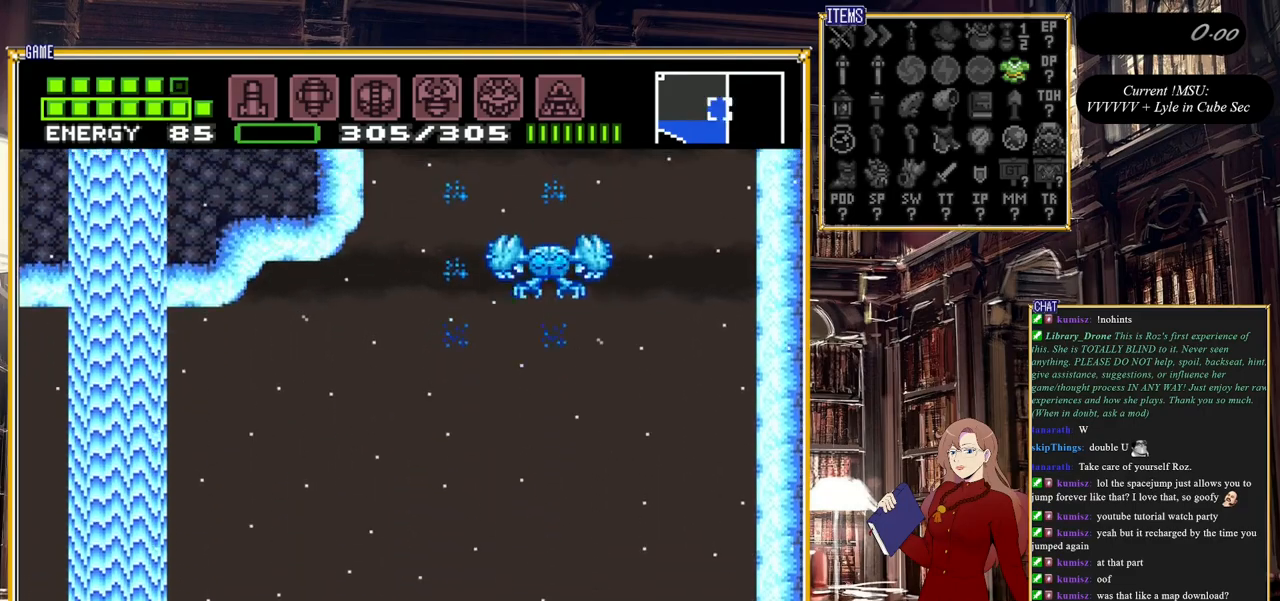
{"buttons": [], "events": [[33, "Y", "down"], [217, "Y", "up"], [300, "DPAD_UP", "up"], [317, "DPAD_LEFT", "down"], [483, "DPAD_LEFT", "up"]]}
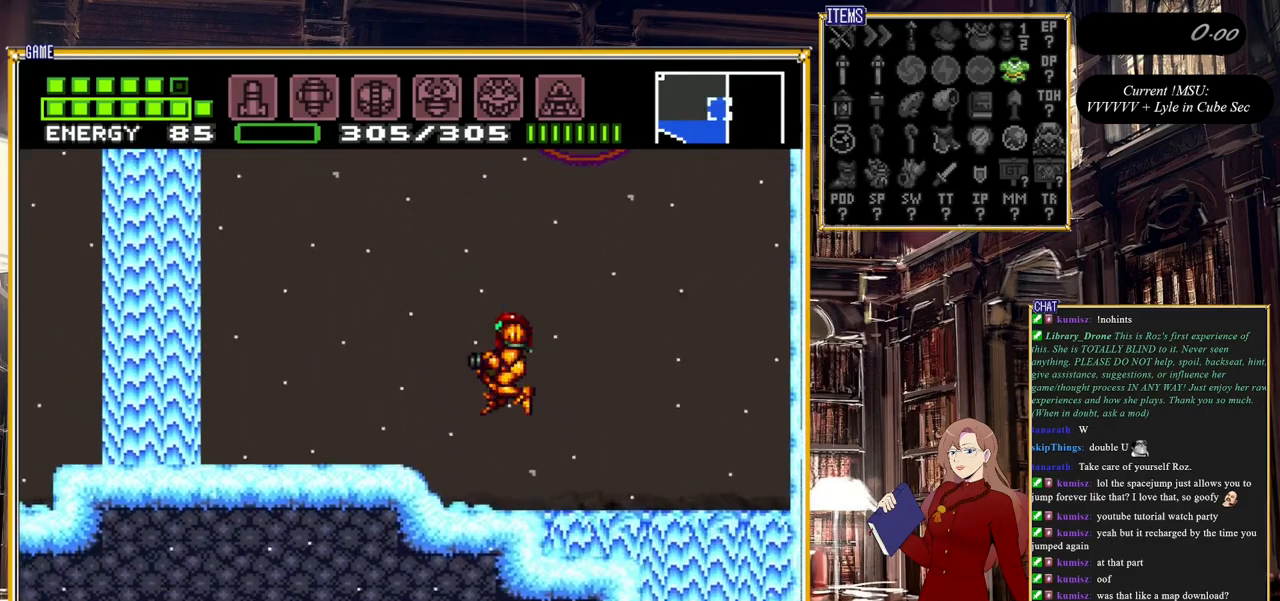
{"buttons": ["A"], "events": [[183, "DPAD_RIGHT", "down"], [267, "A", "down"], [400, "DPAD_RIGHT", "up"]]}
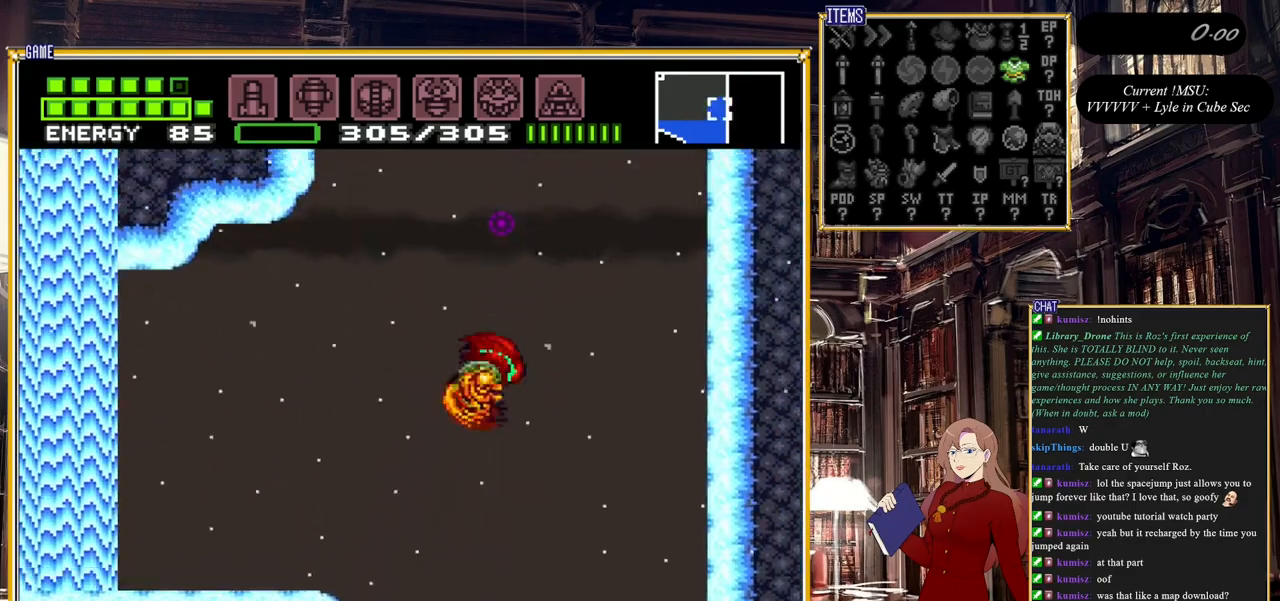
{"buttons": ["A", "DPAD_LEFT"], "events": [[33, "DPAD_LEFT", "down"]]}
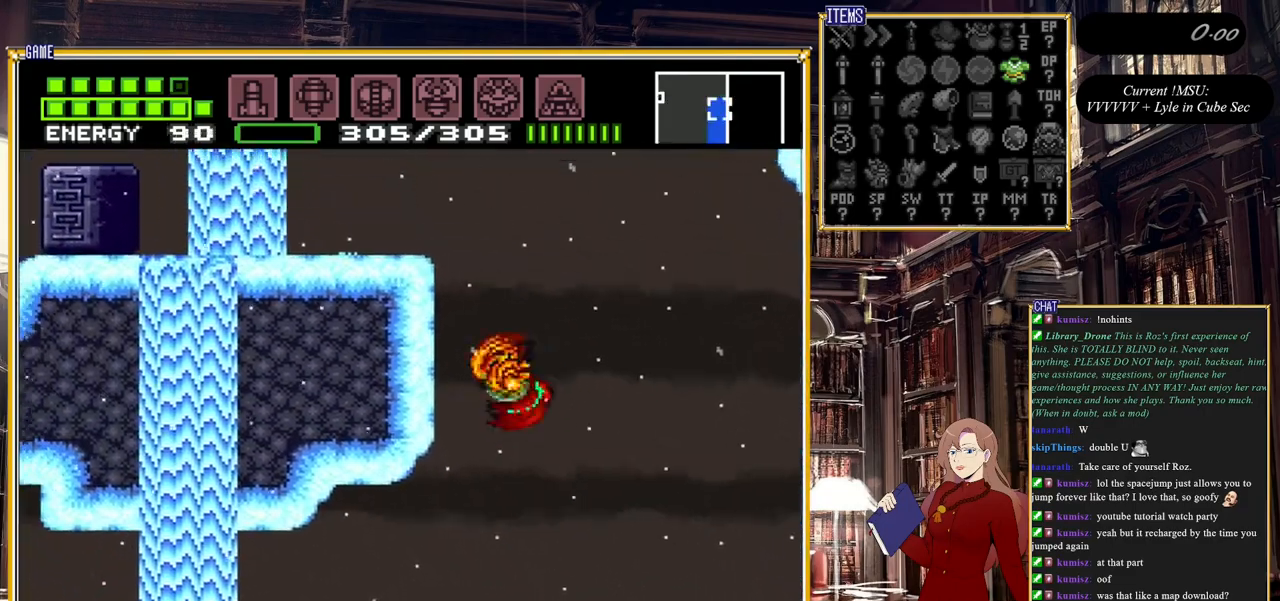
{"buttons": ["DPAD_LEFT"], "events": [[83, "A", "up"]]}
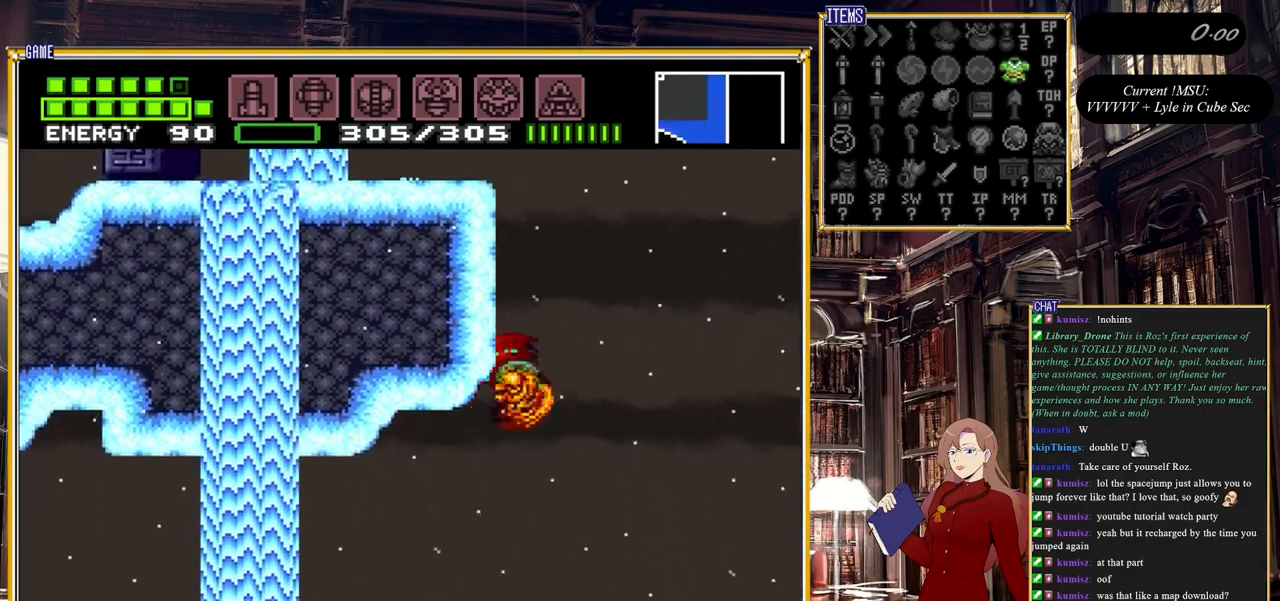
{"buttons": ["B", "DPAD_LEFT"], "events": [[433, "B", "down"]]}
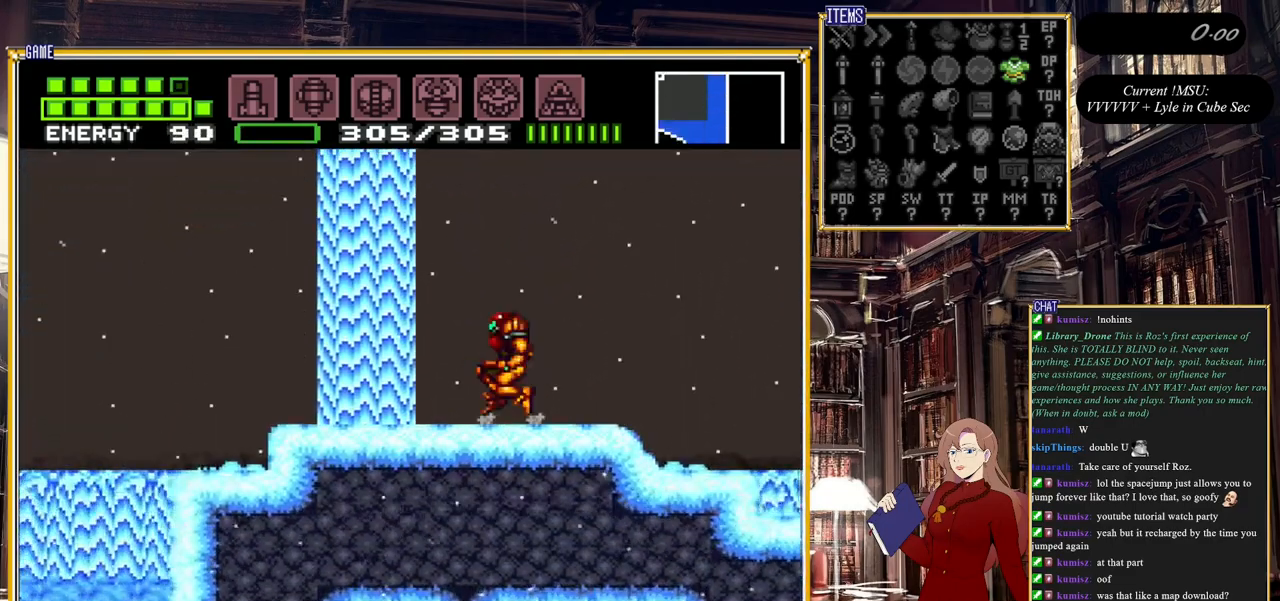
{"buttons": ["A", "B", "DPAD_LEFT"], "events": [[417, "A", "down"]]}
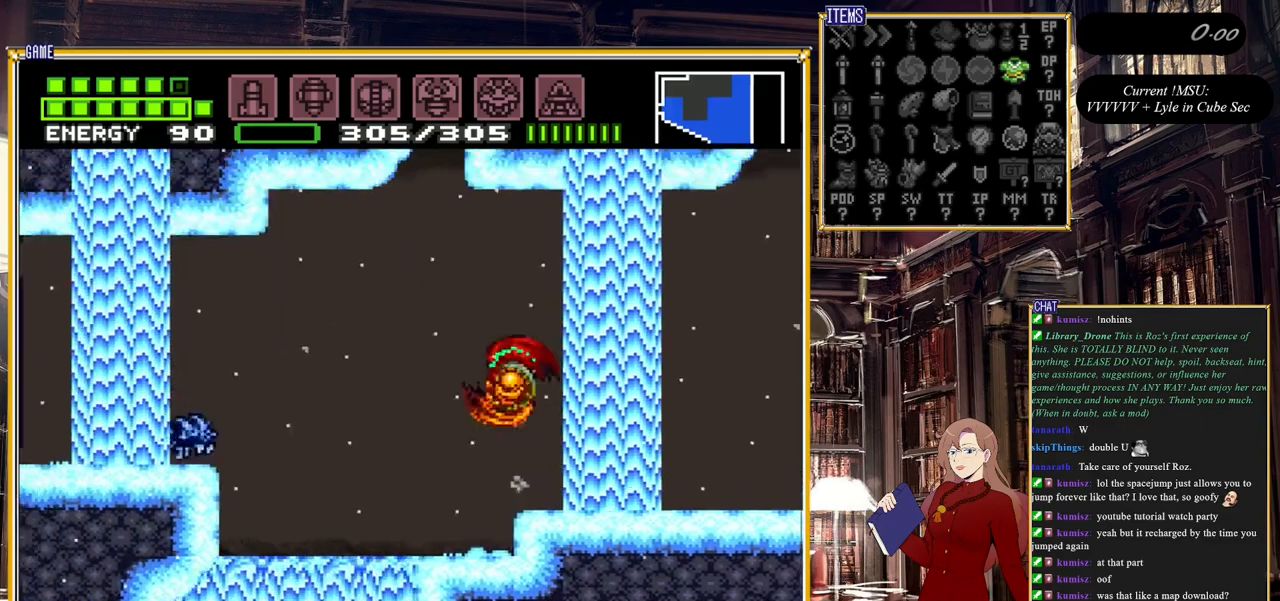
{"buttons": ["DPAD_LEFT"], "events": [[250, "A", "up"], [300, "B", "up"], [333, "DPAD_LEFT", "up"], [433, "DPAD_LEFT", "down"]]}
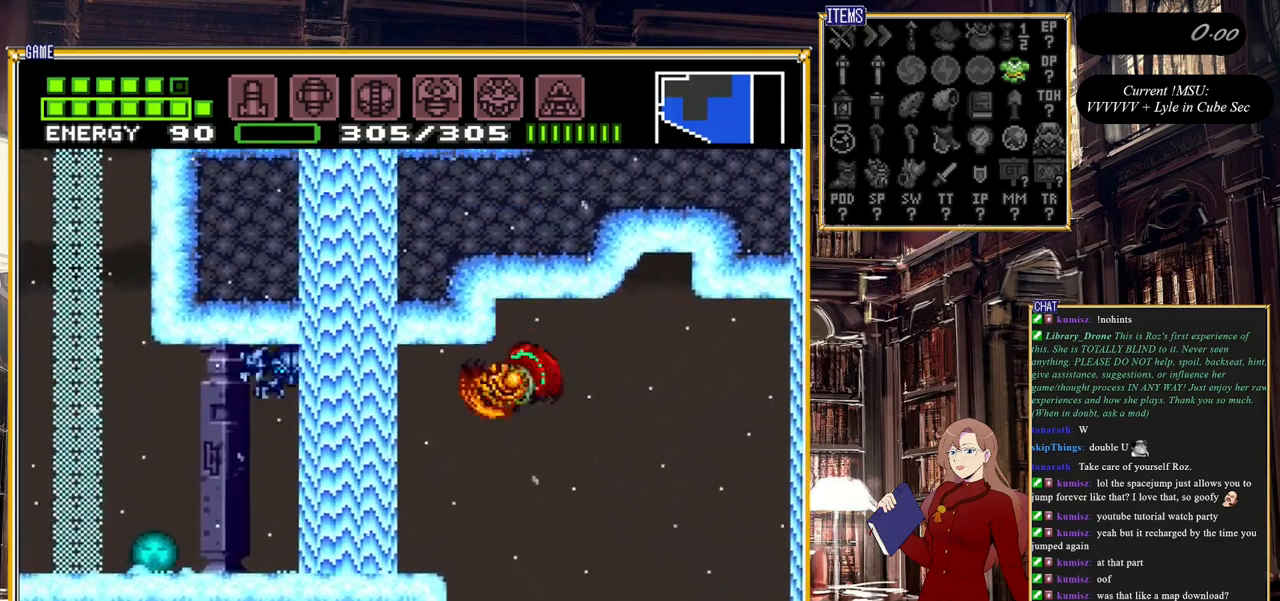
{"buttons": ["Y", "DPAD_LEFT"], "events": [[133, "DPAD_LEFT", "up"], [183, "Y", "down"], [317, "DPAD_LEFT", "down"], [333, "Y", "up"], [383, "Y", "down"]]}
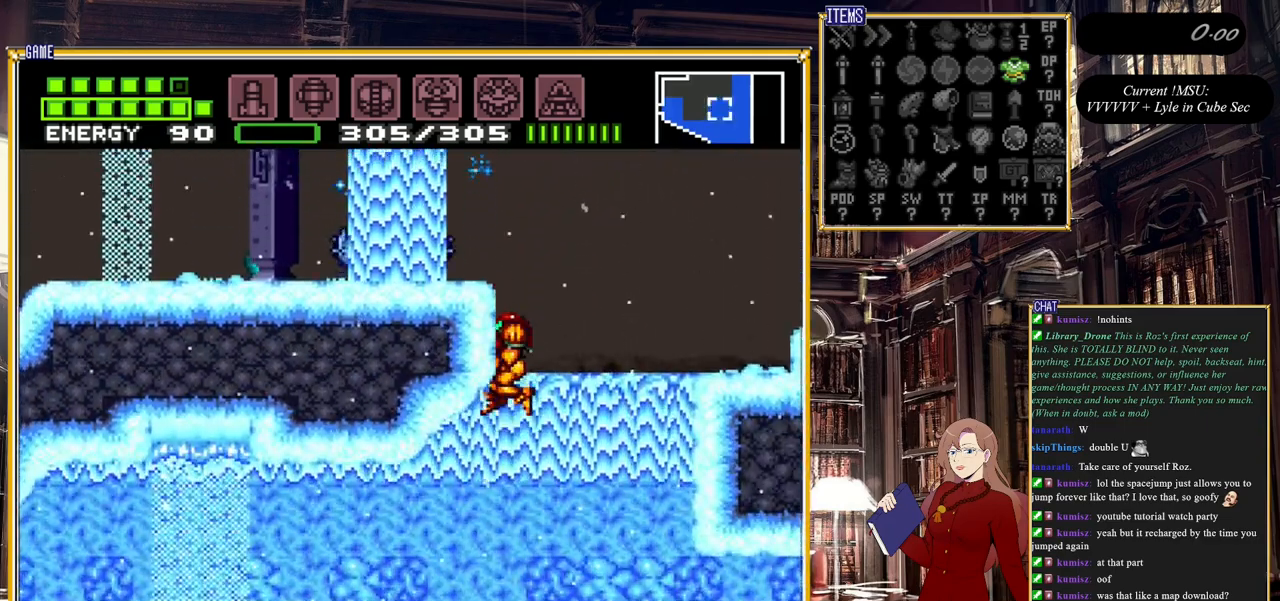
{"buttons": ["DPAD_RIGHT"], "events": [[50, "Y", "up"], [200, "A", "down"], [217, "DPAD_LEFT", "up"], [367, "A", "up"], [467, "DPAD_RIGHT", "down"]]}
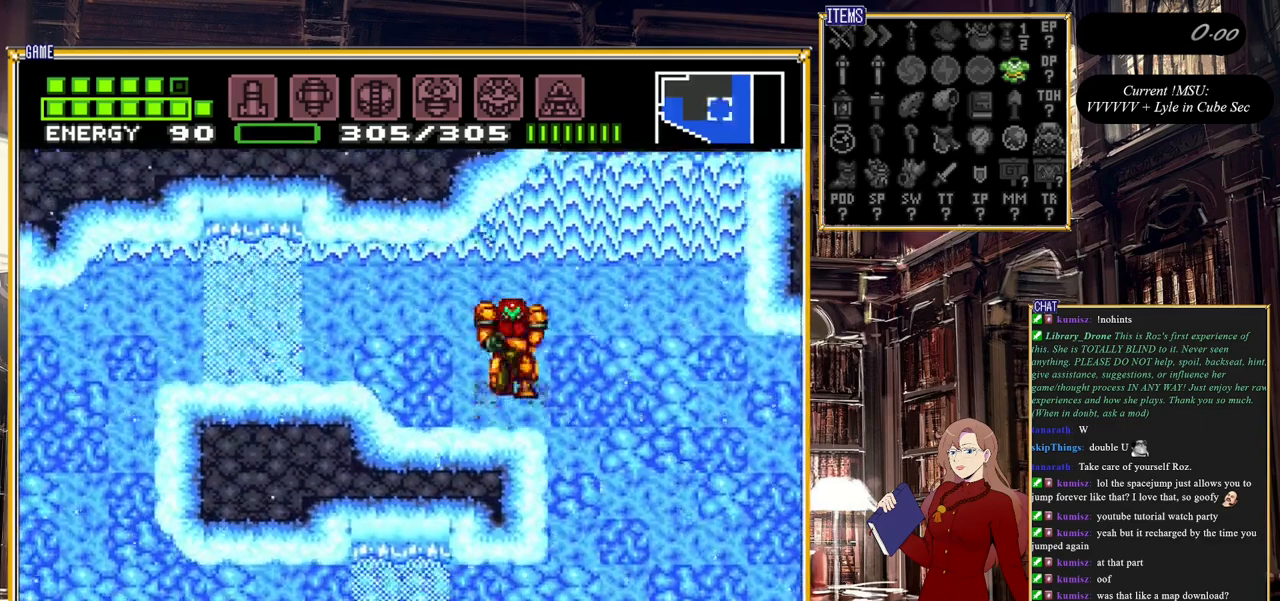
{"buttons": ["A"], "events": [[167, "A", "down"], [450, "DPAD_RIGHT", "up"]]}
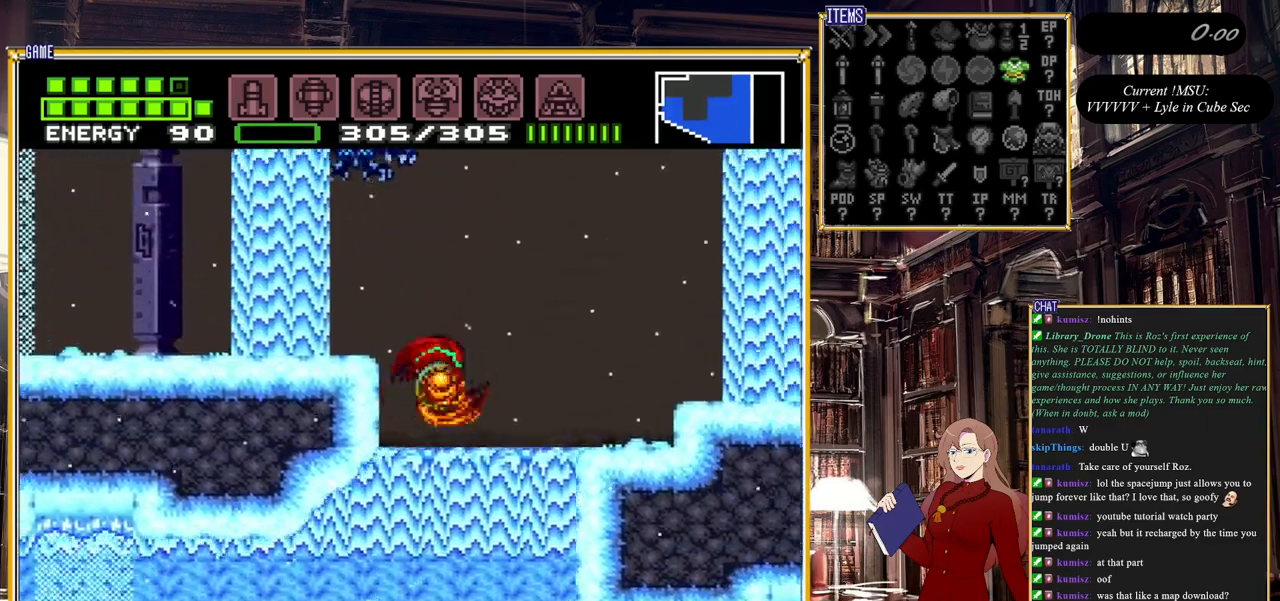
{"buttons": ["DPAD_LEFT"], "events": [[50, "DPAD_LEFT", "down"], [217, "A", "up"], [317, "Y", "down"], [467, "Y", "up"]]}
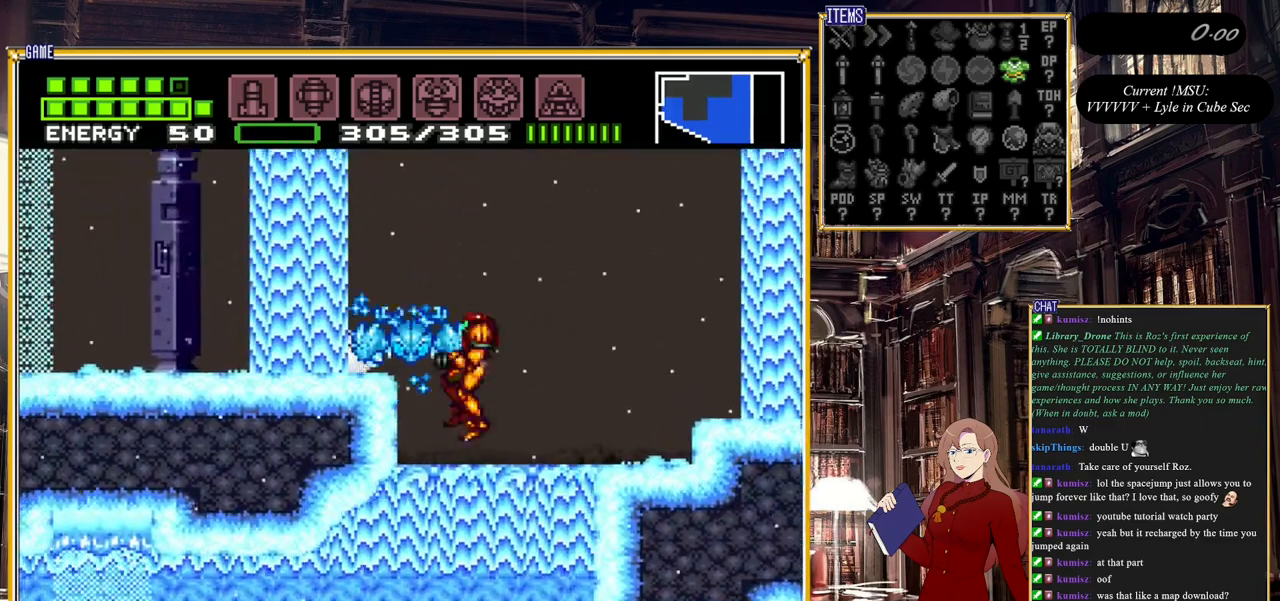
{"buttons": ["DPAD_LEFT"], "events": [[83, "Y", "down"], [200, "Y", "up"]]}
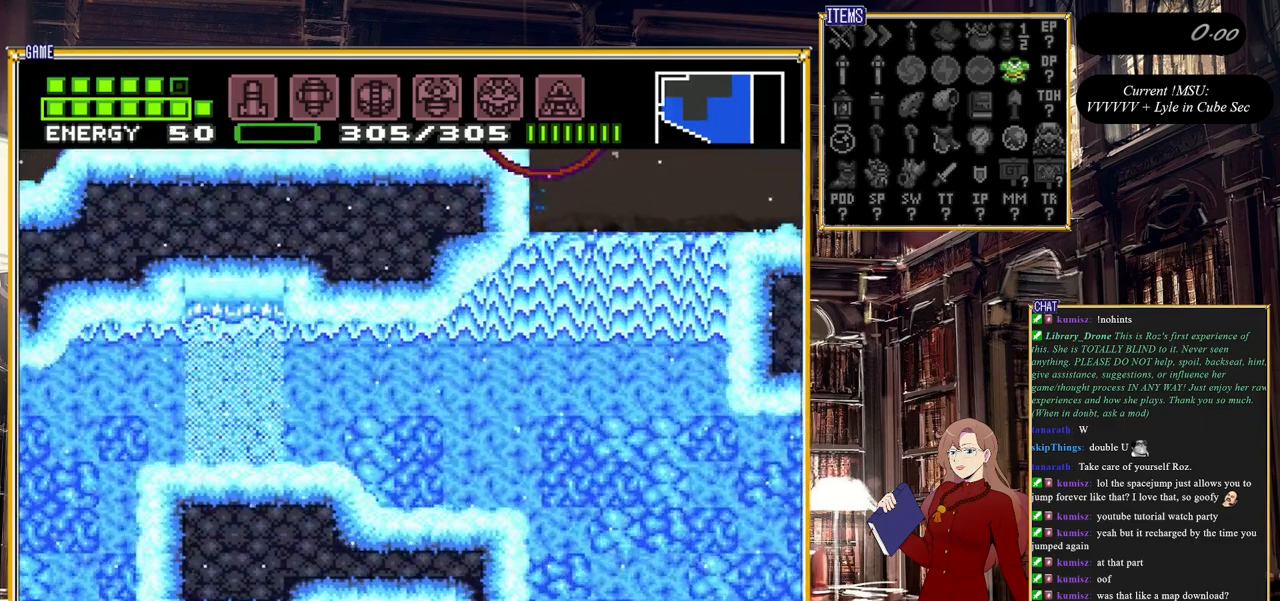
{"buttons": ["DPAD_UP"], "events": [[33, "DPAD_LEFT", "up"], [183, "DPAD_RIGHT", "down"], [300, "A", "down"], [433, "DPAD_RIGHT", "up"], [433, "DPAD_UP", "down"], [450, "A", "up"]]}
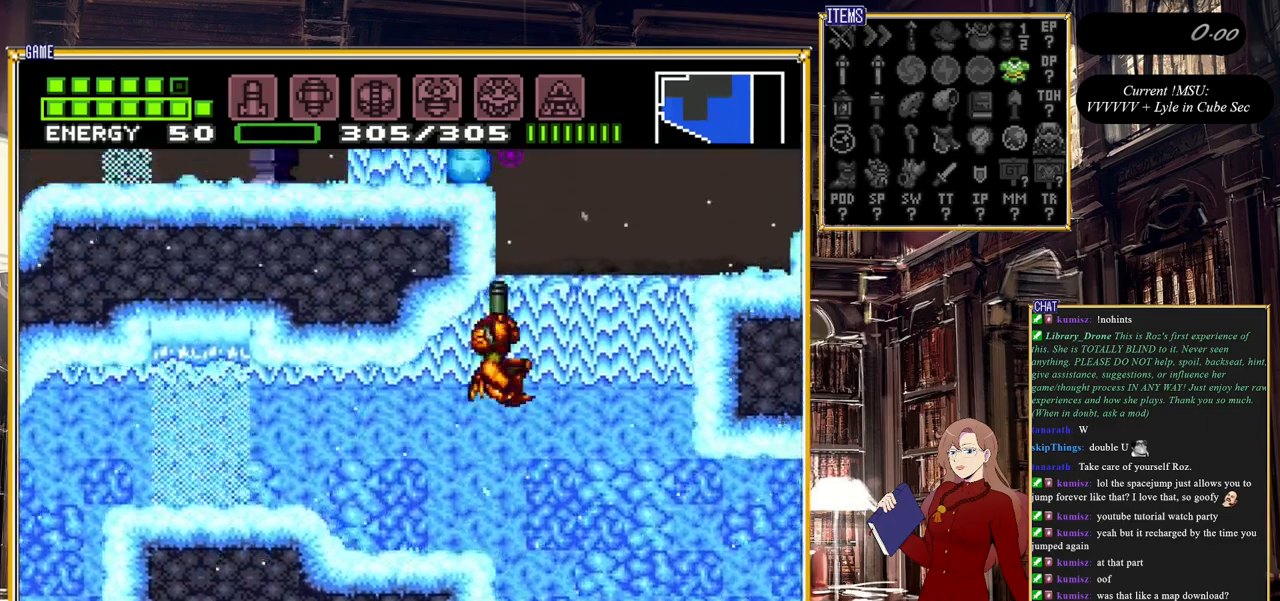
{"buttons": ["Y", "DPAD_UP"], "events": [[33, "Y", "down"], [83, "DPAD_LEFT", "down"], [183, "DPAD_UP", "up"], [217, "Y", "up"], [250, "DPAD_UP", "down"], [283, "DPAD_LEFT", "up"], [450, "Y", "down"]]}
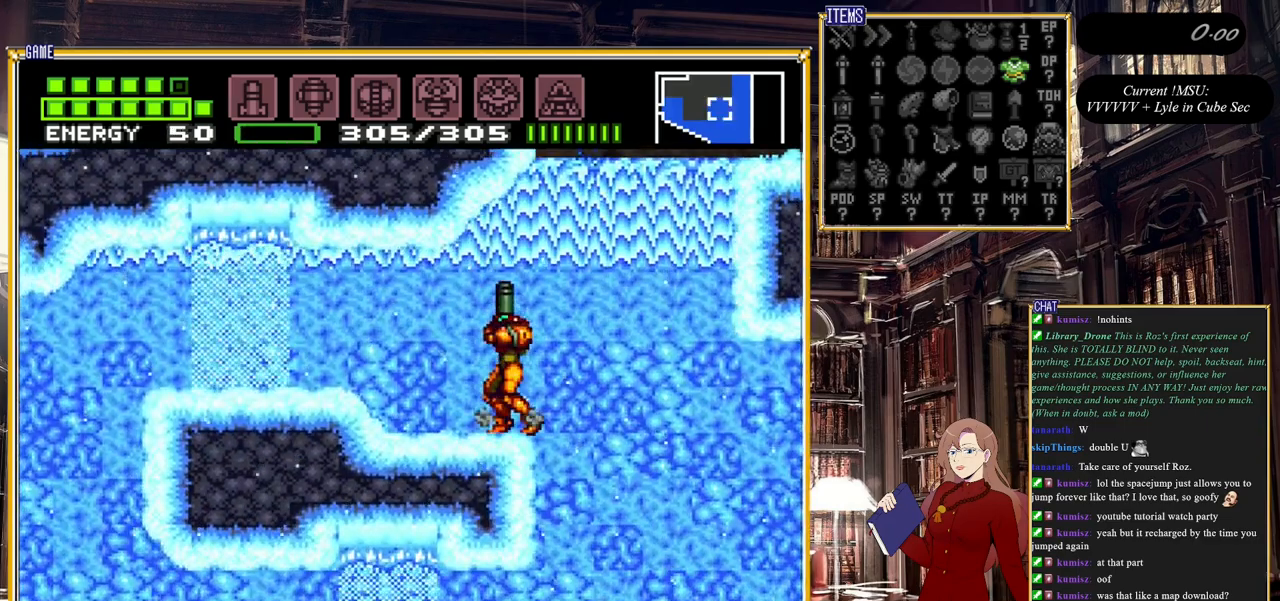
{"buttons": ["DPAD_UP"], "events": [[100, "Y", "up"], [250, "A", "down"], [367, "A", "up"], [367, "B", "down"], [383, "Y", "down"], [400, "B", "up"], [500, "Y", "up"]]}
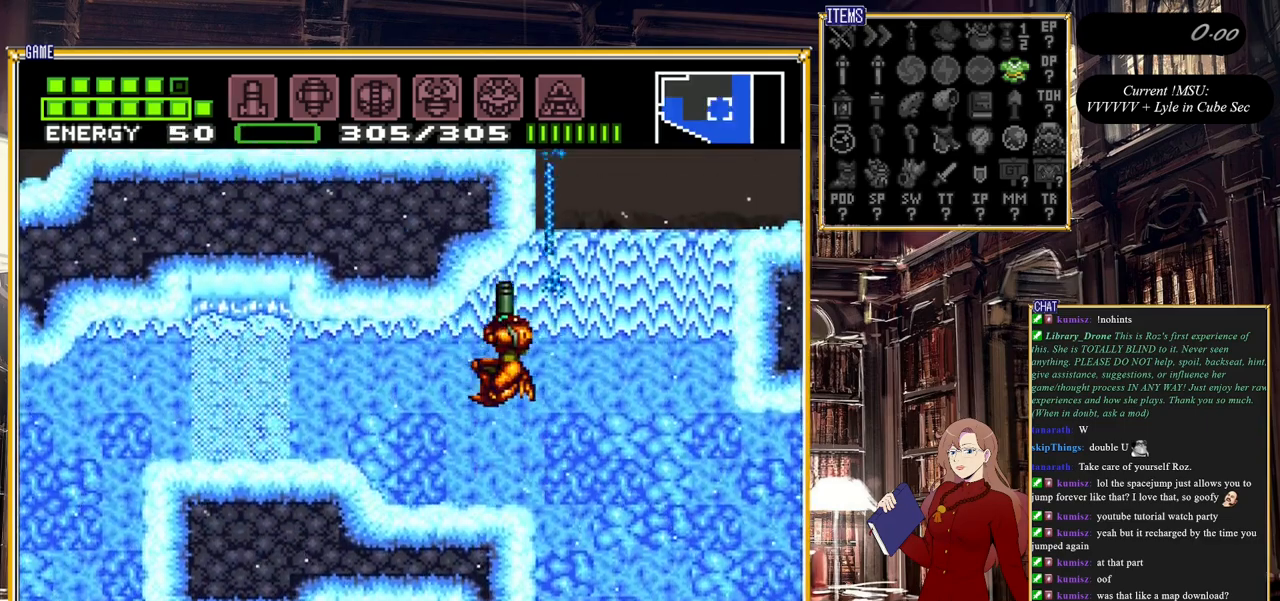
{"buttons": ["A", "DPAD_RIGHT"], "events": [[67, "DPAD_UP", "up"], [267, "DPAD_RIGHT", "down"], [383, "A", "down"]]}
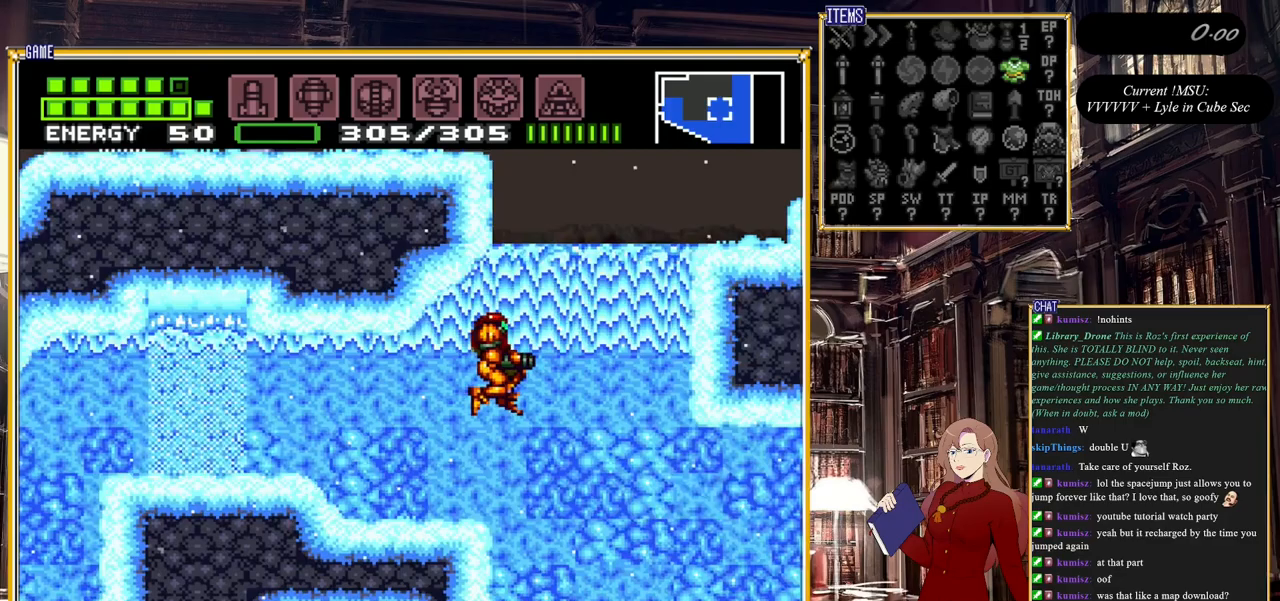
{"buttons": ["DPAD_LEFT"], "events": [[133, "DPAD_RIGHT", "up"], [267, "DPAD_LEFT", "down"], [467, "A", "up"]]}
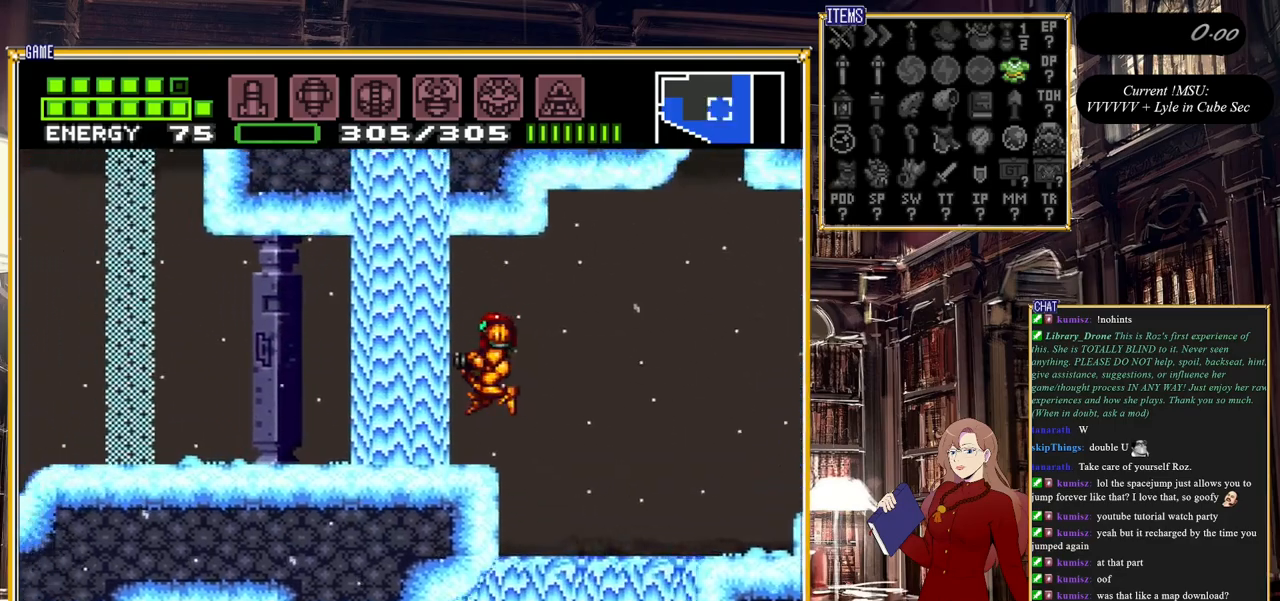
{"buttons": ["DPAD_LEFT"], "events": []}
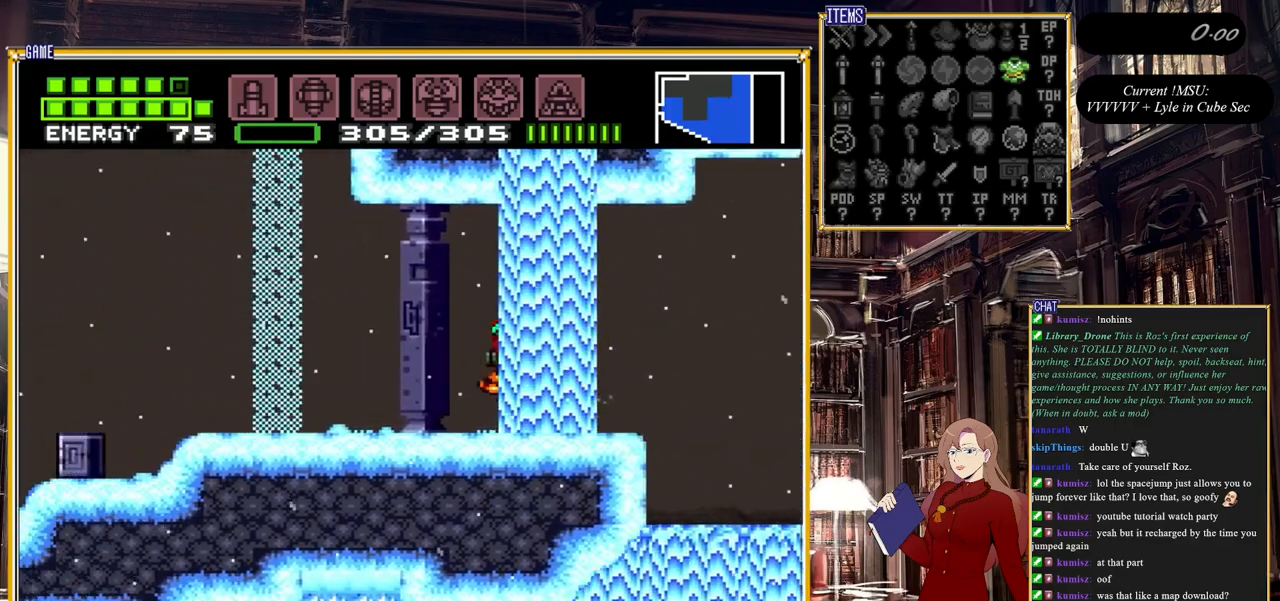
{"buttons": ["B", "DPAD_LEFT"], "events": [[183, "DPAD_LEFT", "up"], [383, "DPAD_LEFT", "down"], [467, "B", "down"]]}
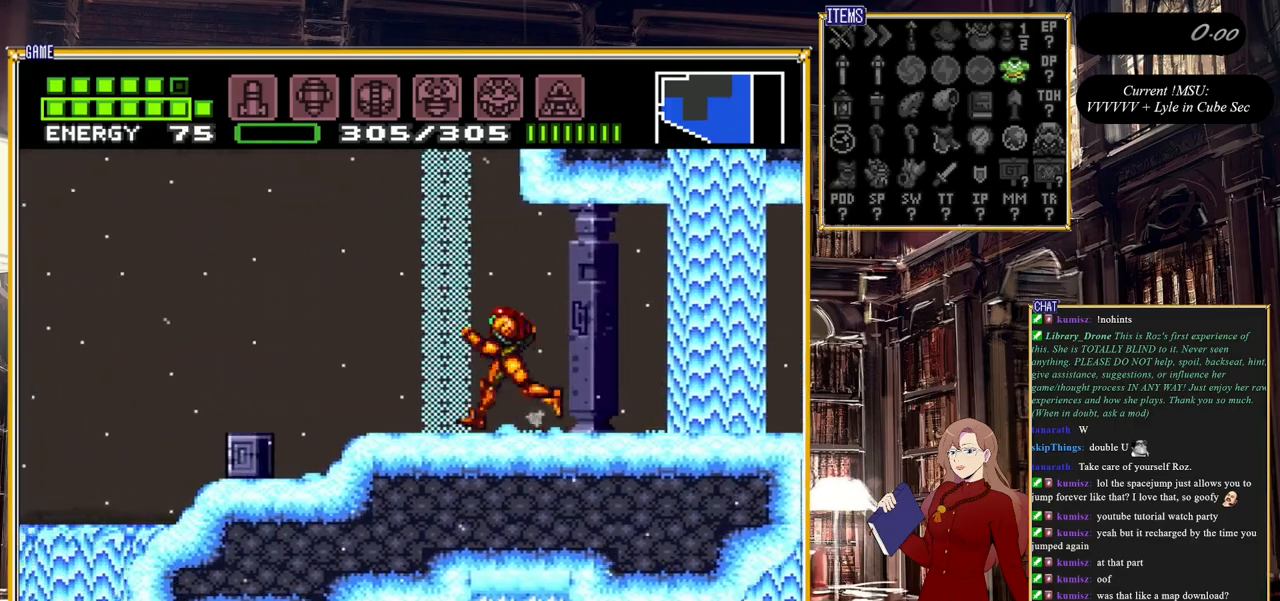
{"buttons": [], "events": [[283, "DPAD_LEFT", "up"], [350, "B", "up"]]}
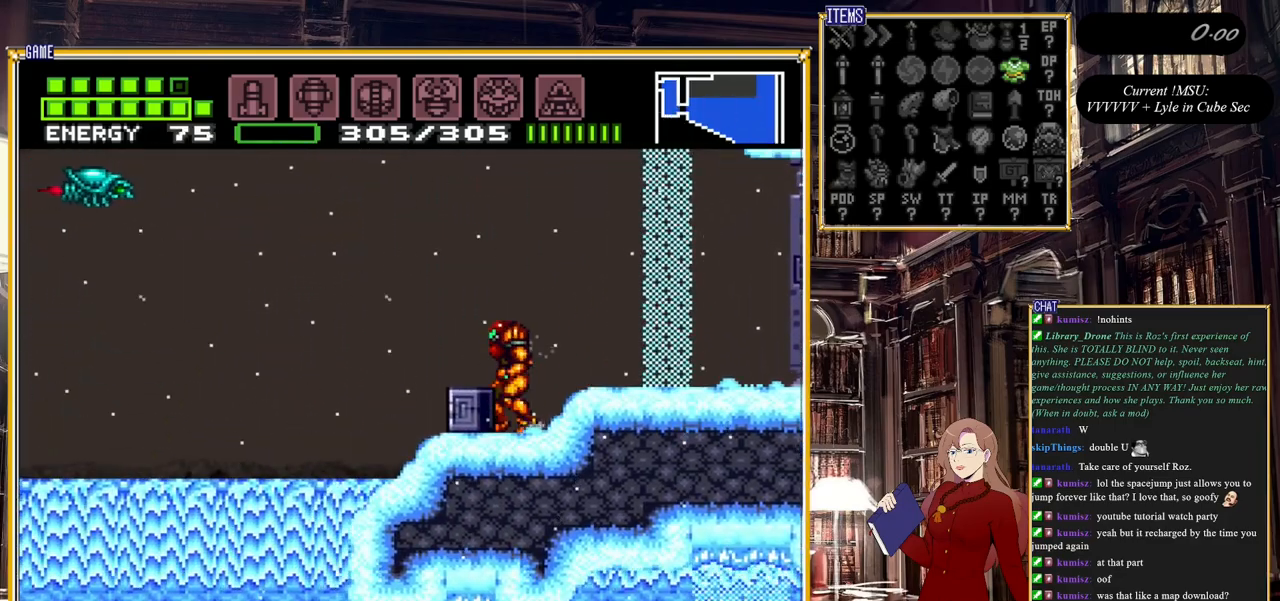
{"buttons": ["Y"], "events": [[67, "Y", "down"], [217, "Y", "up"], [450, "DPAD_DOWN", "down"], [500, "DPAD_DOWN", "up"], [500, "Y", "down"]]}
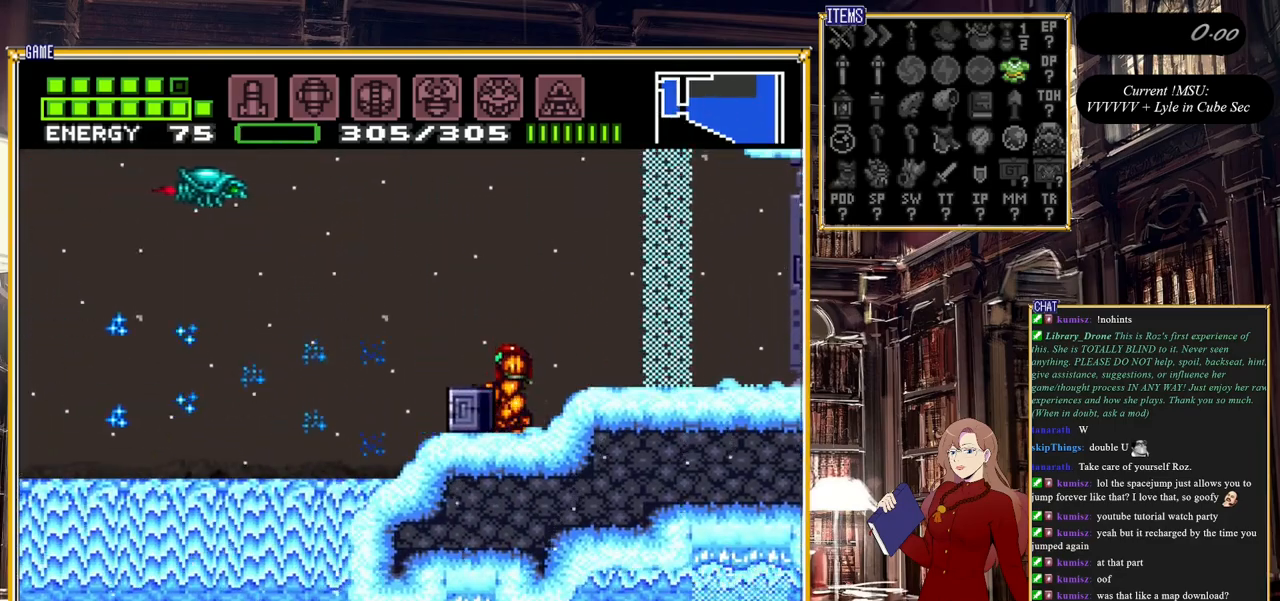
{"buttons": ["B", "Y", "DPAD_LEFT"], "events": [[167, "Y", "up"], [283, "A", "down"], [367, "DPAD_LEFT", "down"], [450, "B", "down"], [483, "A", "up"], [483, "Y", "down"]]}
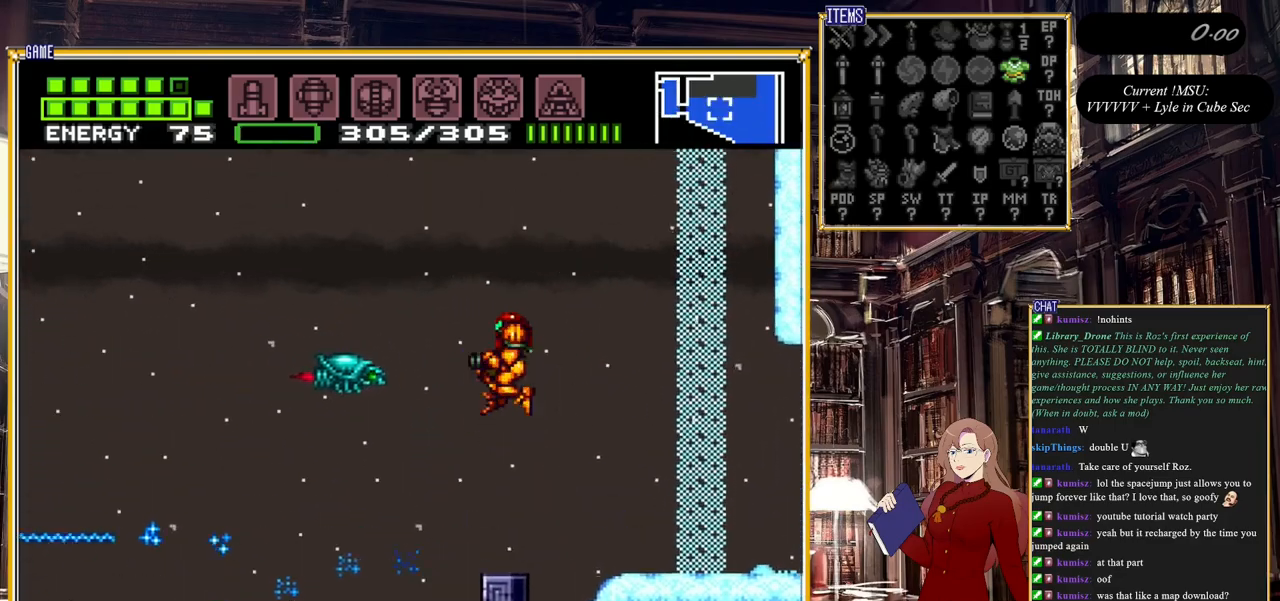
{"buttons": [], "events": [[17, "B", "up"], [17, "DPAD_LEFT", "up"], [133, "Y", "up"]]}
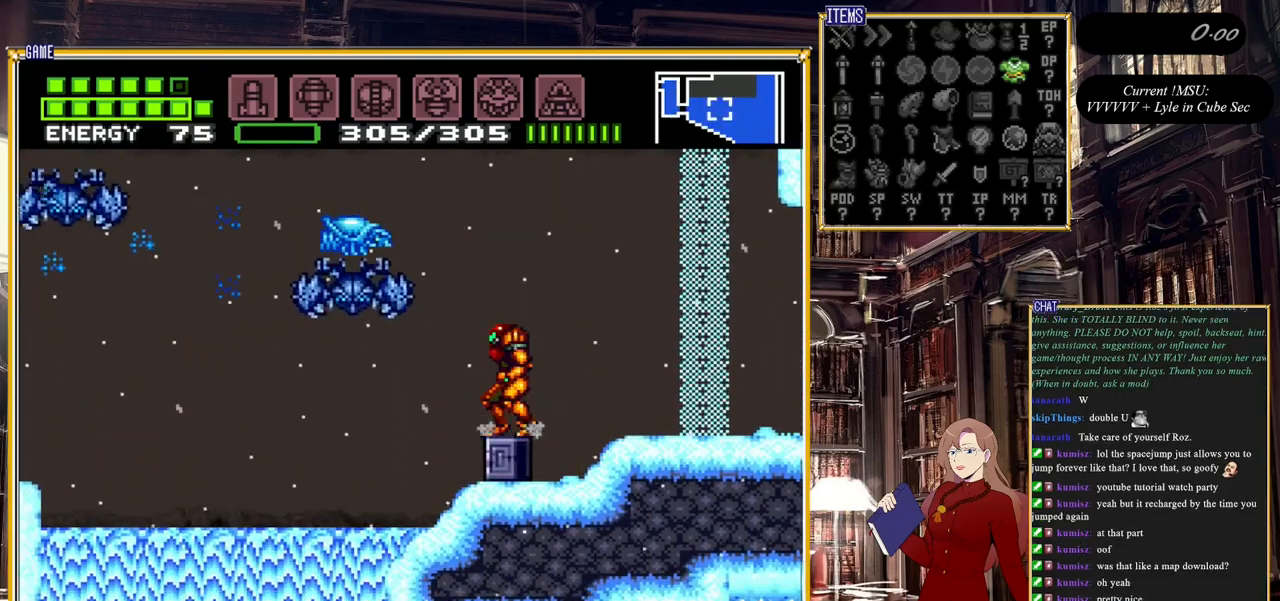
{"buttons": [], "events": [[233, "Y", "down"], [383, "Y", "up"]]}
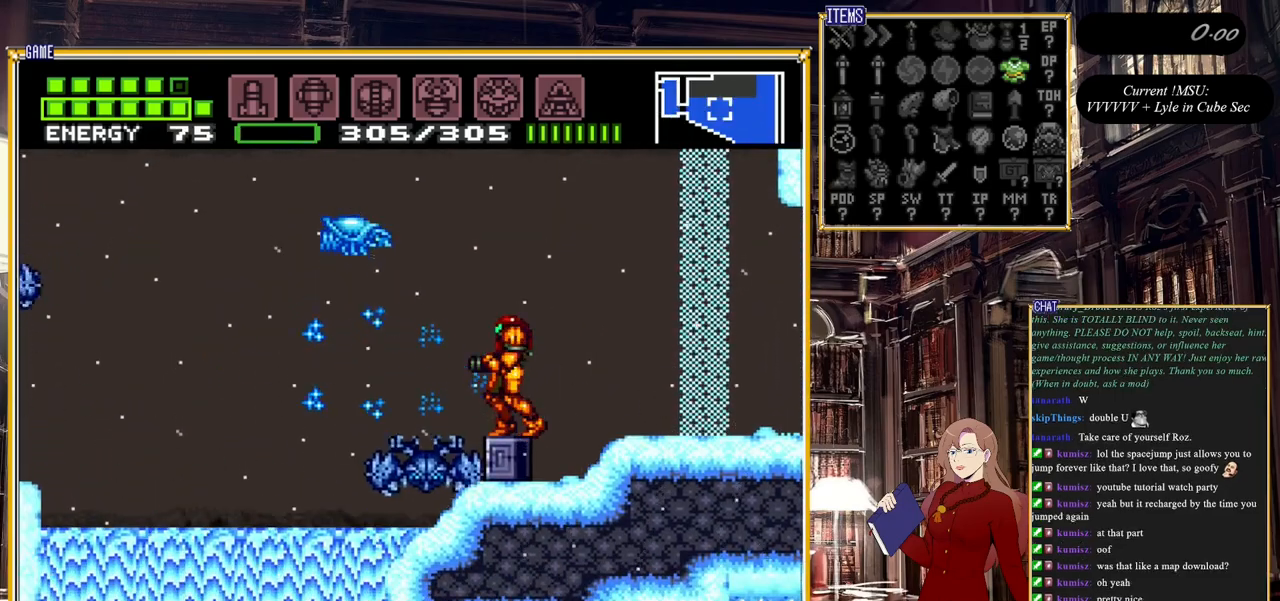
{"buttons": [], "events": [[217, "L1", "down"], [283, "Y", "down"], [467, "L1", "up"], [467, "Y", "up"]]}
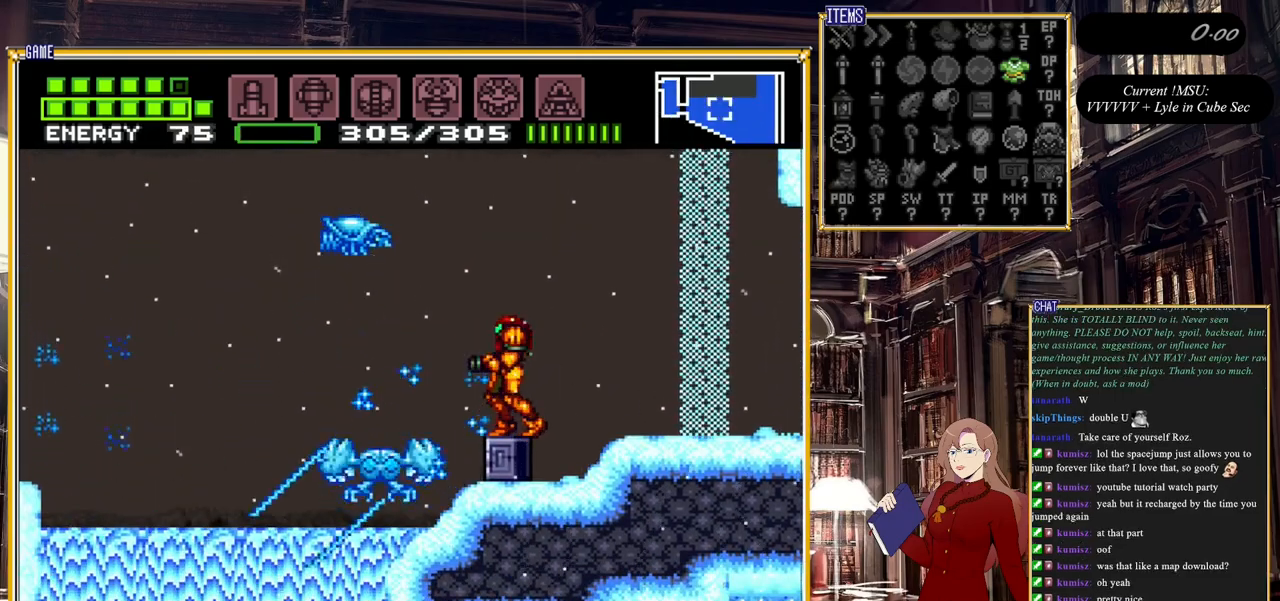
{"buttons": ["DPAD_LEFT"], "events": [[183, "Y", "down"], [317, "Y", "up"], [450, "DPAD_LEFT", "down"]]}